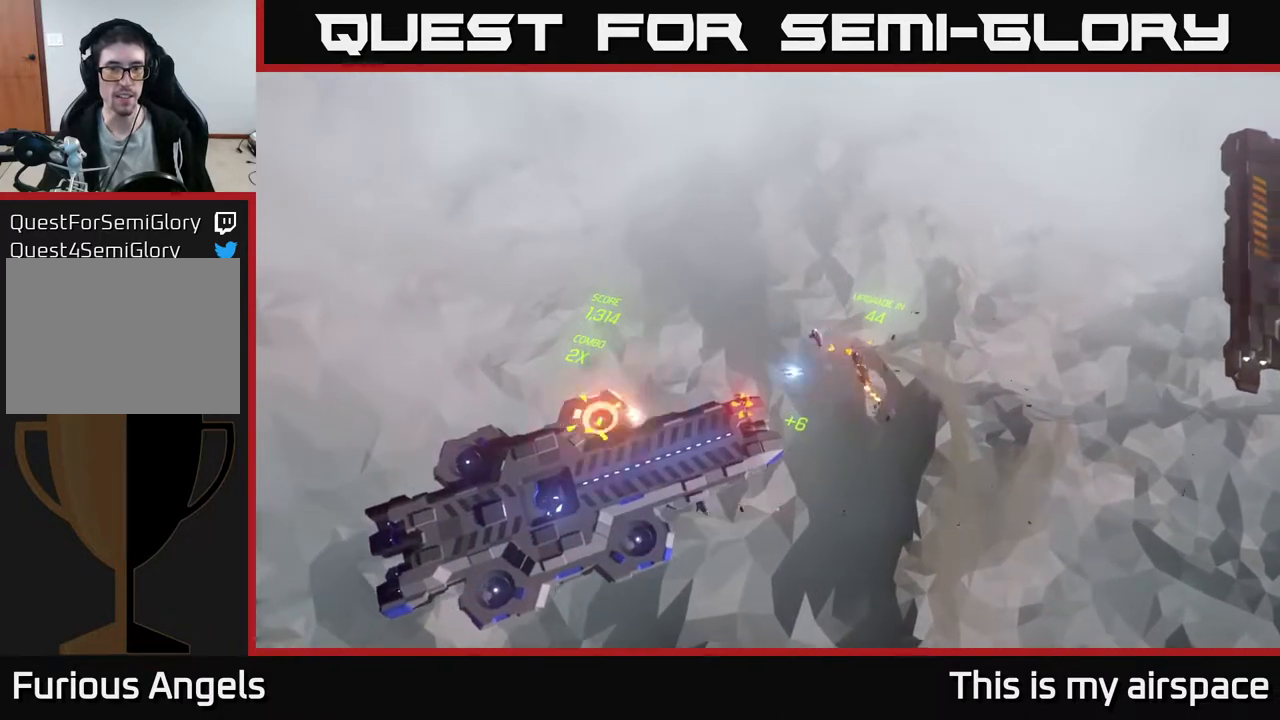
Gameplay with a controller (Xbox layout); each line is a JSON object with the inputs held at the frame after it. "events" lists button and stick changes between this image and that frame as [ms after this image, input, new state], when the widget could be followed in between. Not read: right_stick.
{"buttons": [], "left_stick": "down-right", "events": [[83, "left_stick", "right"], [250, "left_stick", "down-right"]]}
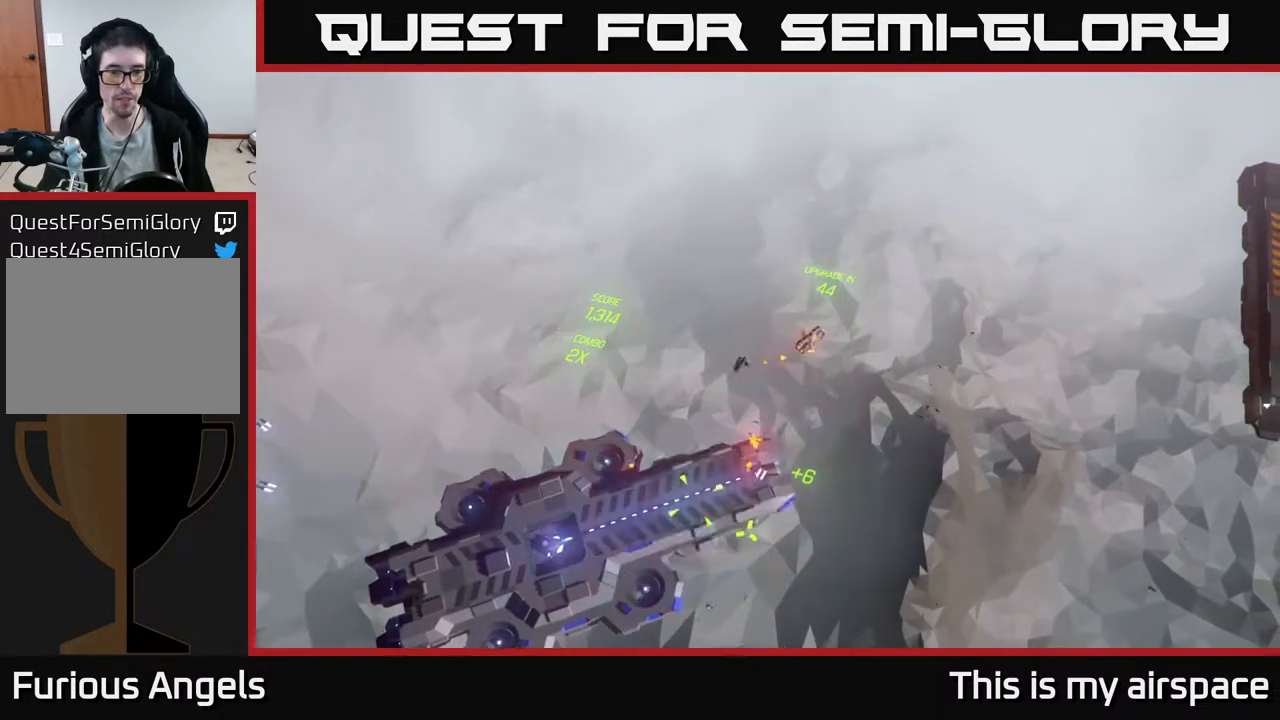
{"buttons": [], "left_stick": "right", "events": [[33, "left_stick", "center"], [500, "left_stick", "right"]]}
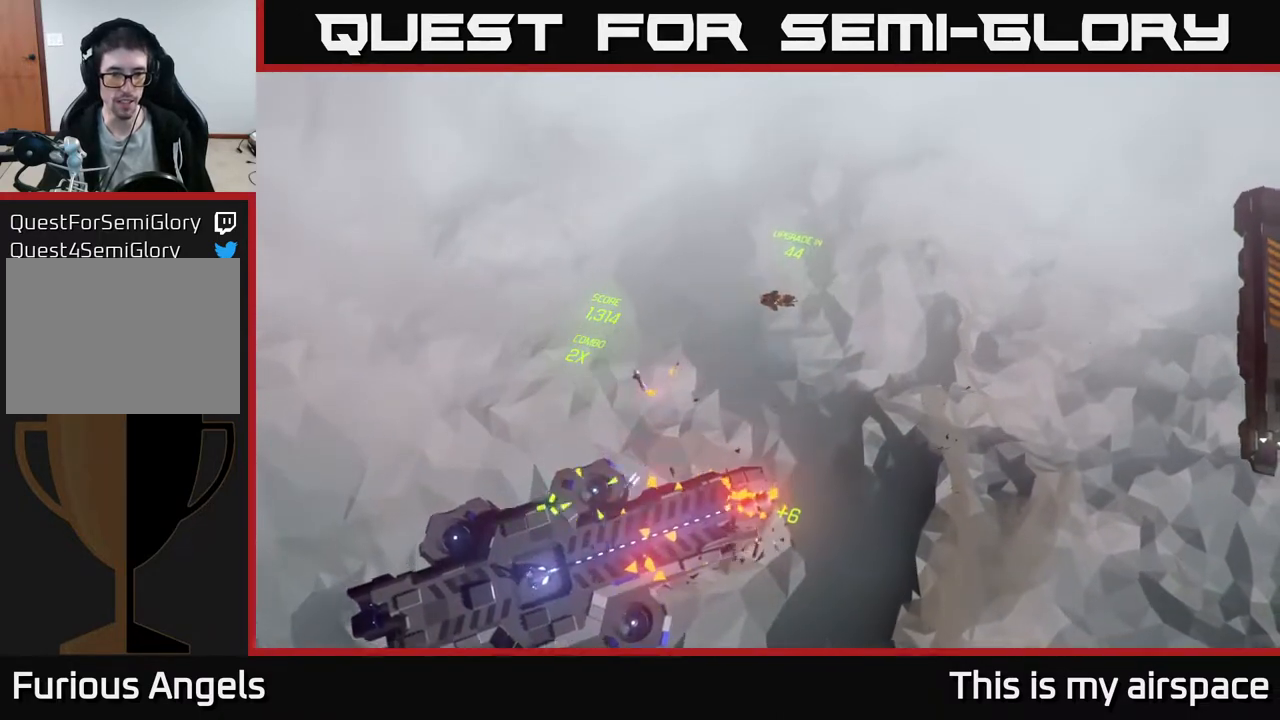
{"buttons": [], "left_stick": "down-right", "events": [[50, "left_stick", "down-right"]]}
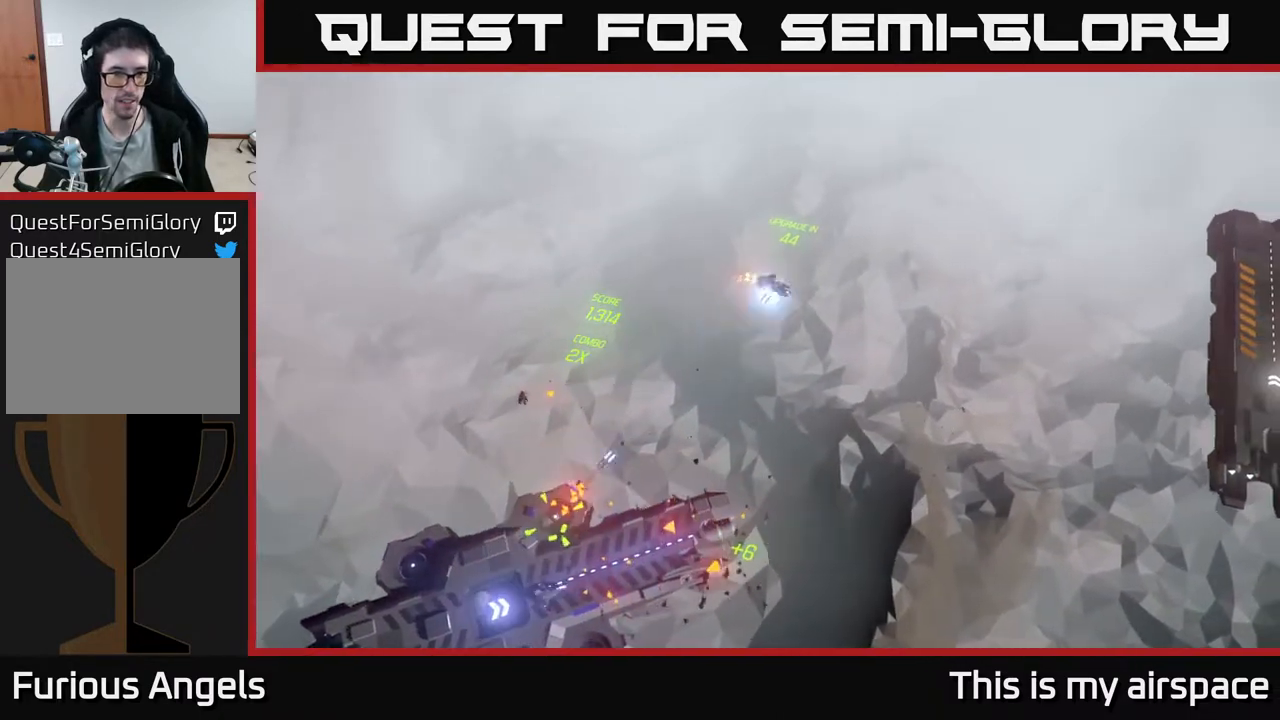
{"buttons": [], "left_stick": "center", "events": [[50, "left_stick", "center"]]}
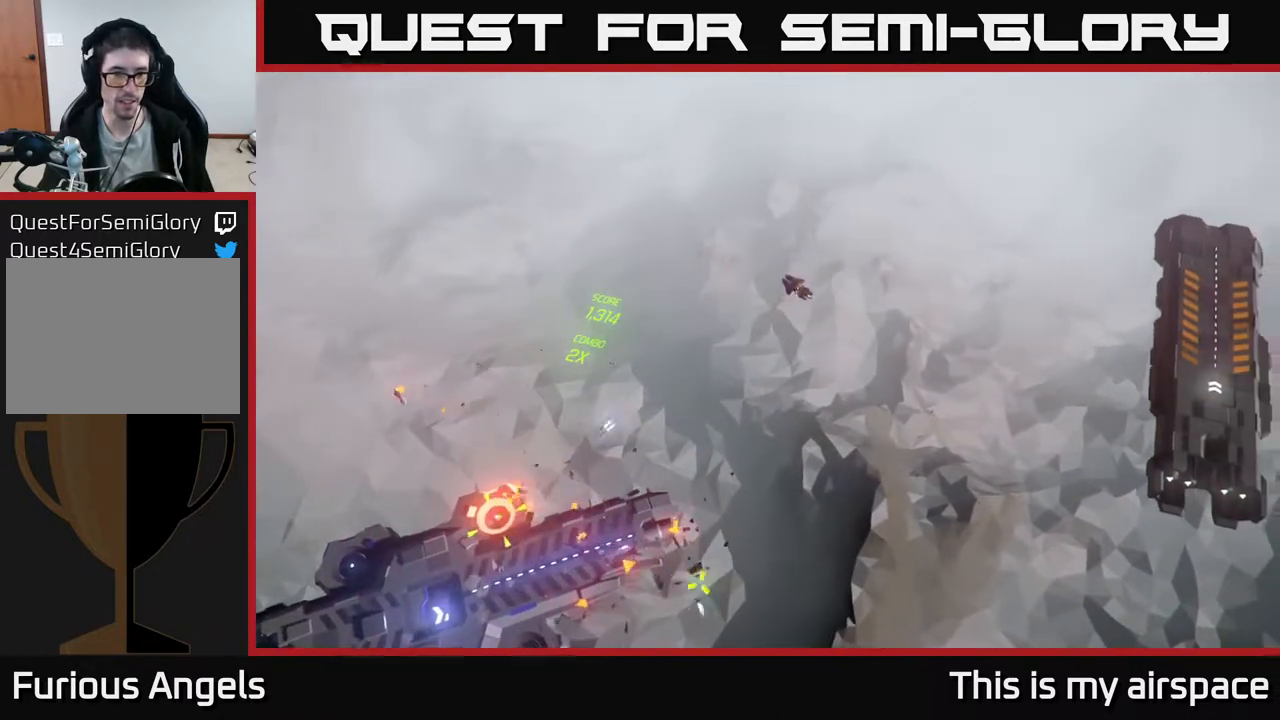
{"buttons": [], "left_stick": "center", "events": []}
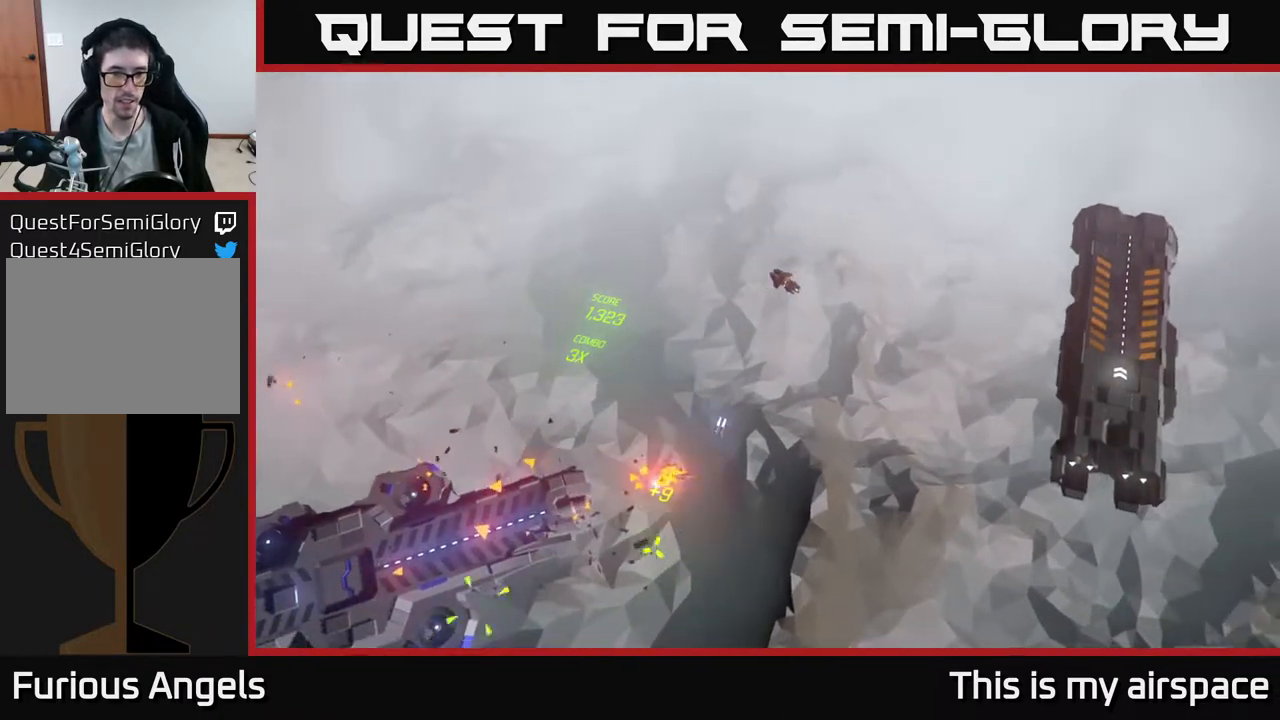
{"buttons": [], "left_stick": "center", "events": []}
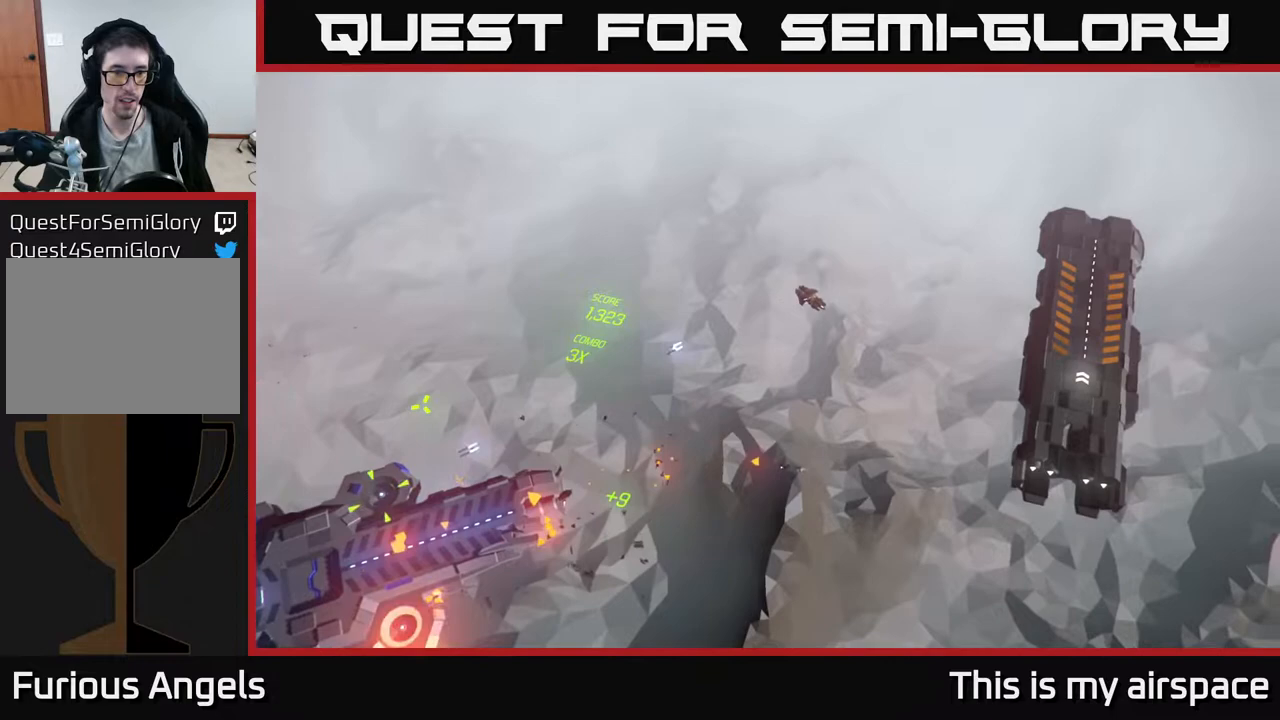
{"buttons": [], "left_stick": "center", "events": [[33, "left_stick", "up"], [167, "left_stick", "center"]]}
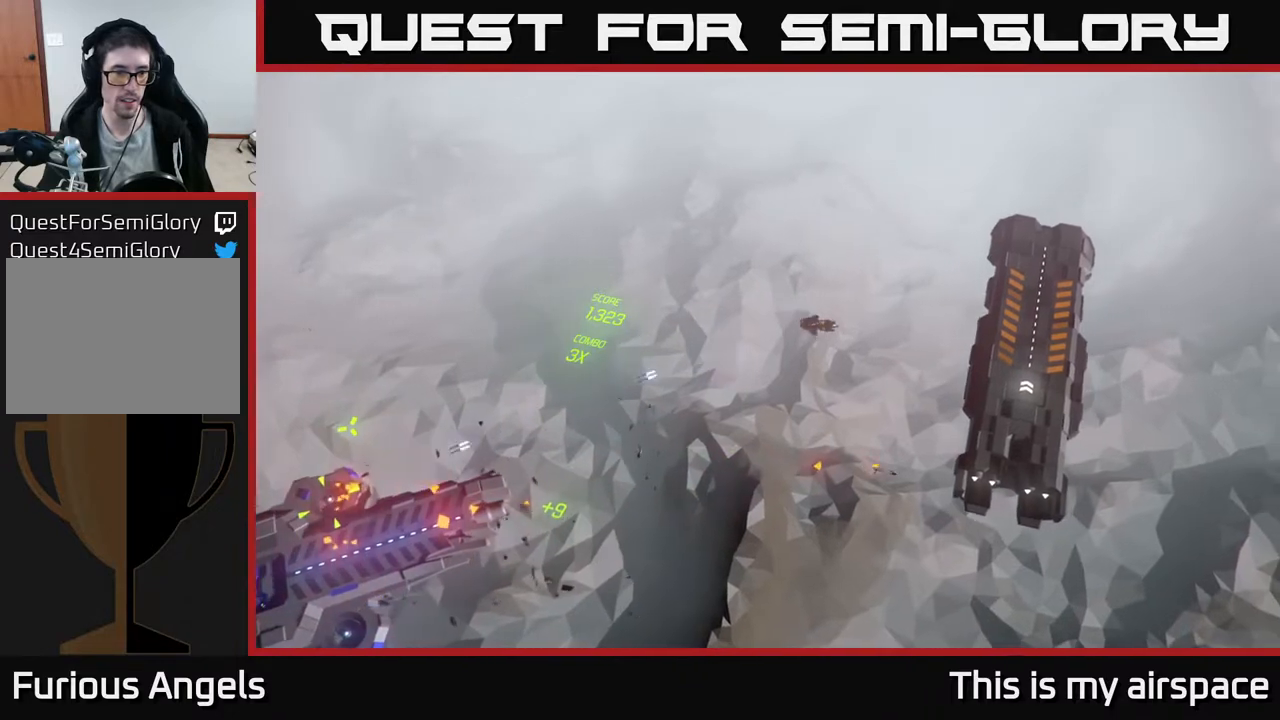
{"buttons": [], "left_stick": "center", "events": []}
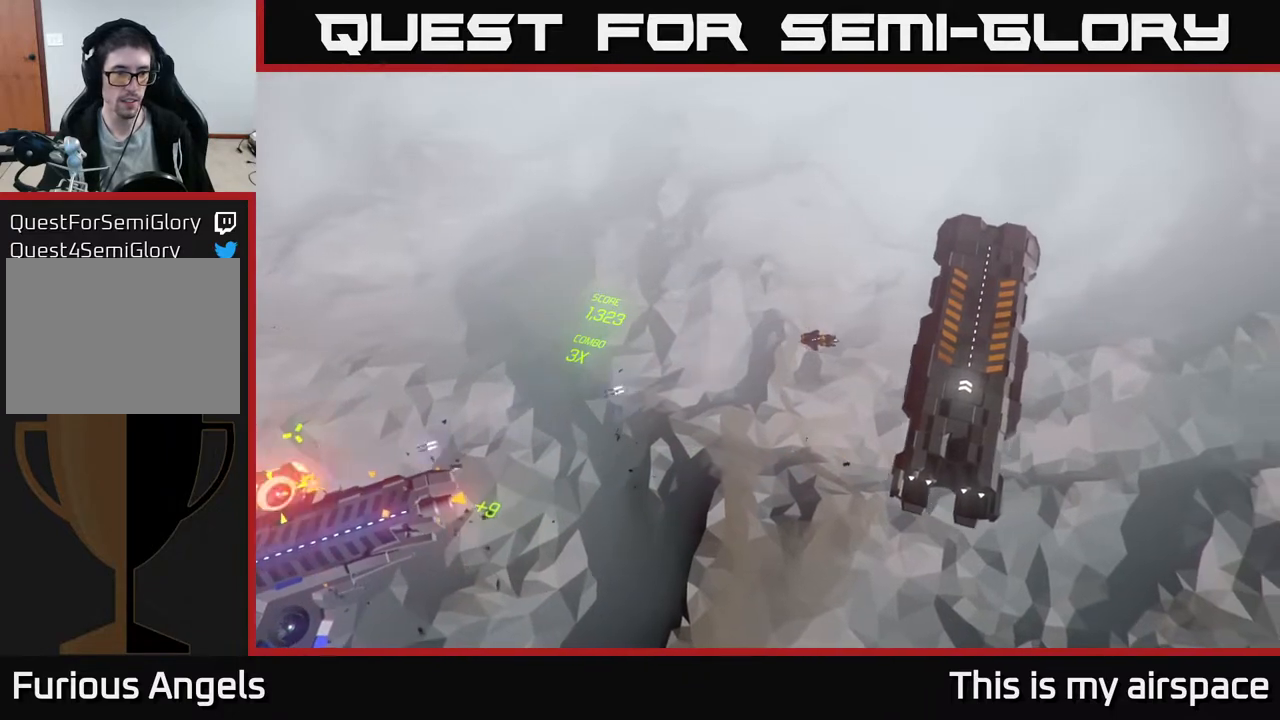
{"buttons": [], "left_stick": "left", "events": [[483, "left_stick", "left"]]}
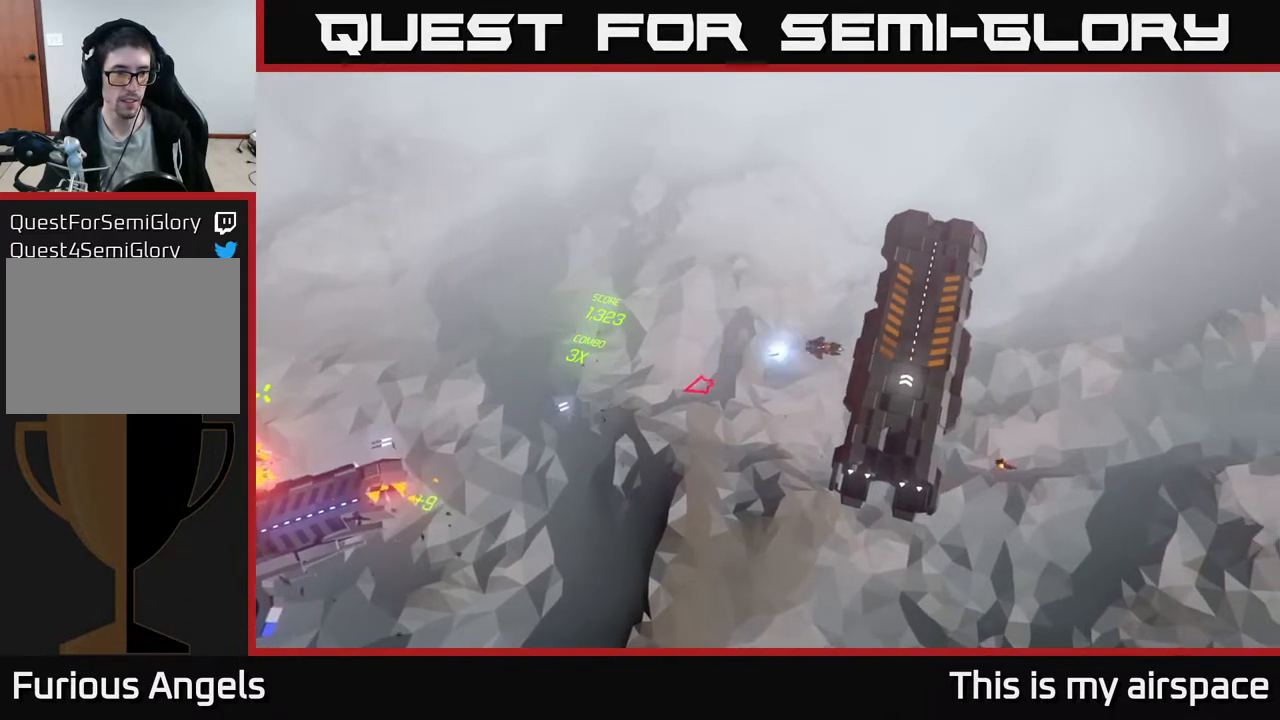
{"buttons": [], "left_stick": "left", "events": [[83, "left_stick", "down-left"], [467, "left_stick", "left"]]}
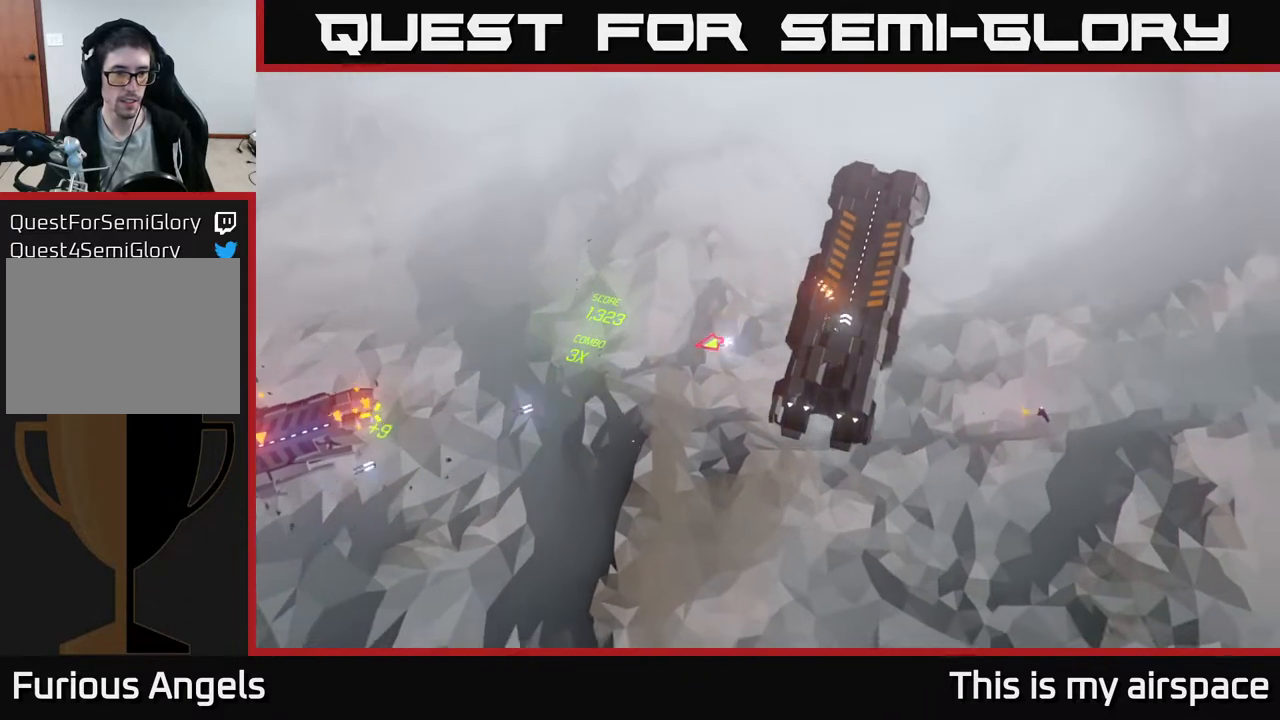
{"buttons": [], "left_stick": "left", "events": []}
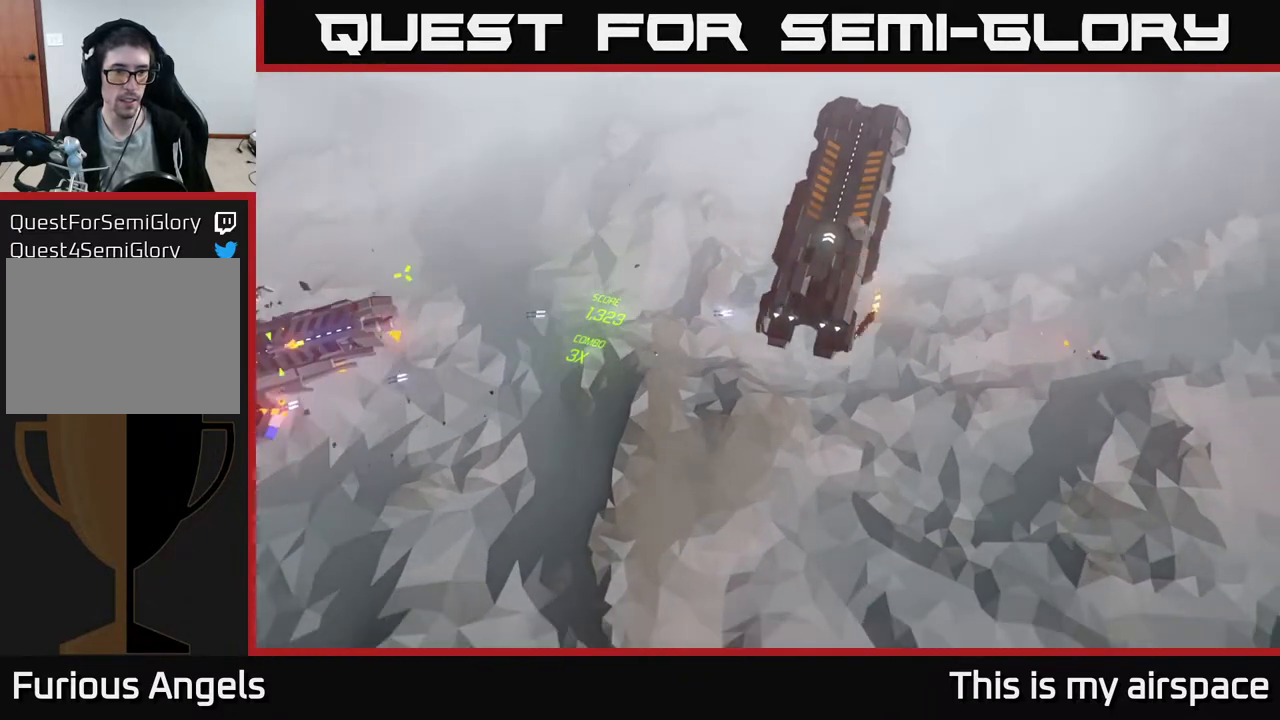
{"buttons": [], "left_stick": "center", "events": [[17, "left_stick", "center"]]}
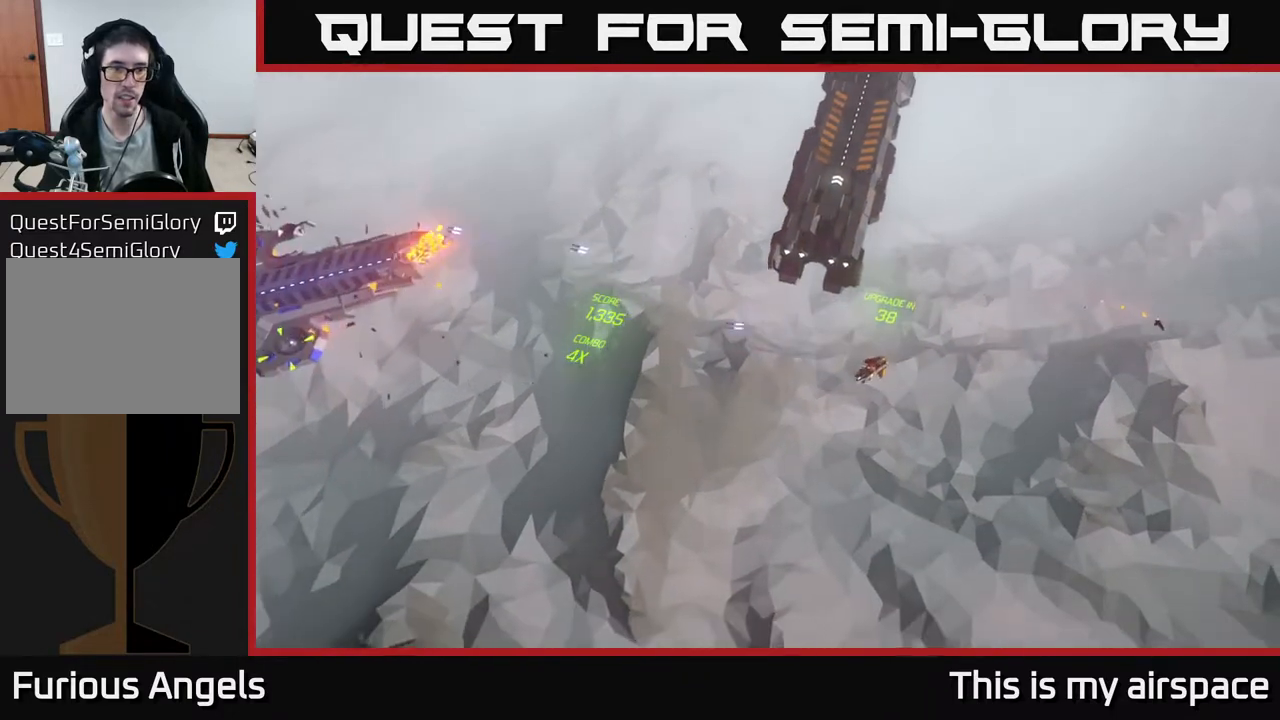
{"buttons": [], "left_stick": "up-right", "events": [[33, "left_stick", "left"], [300, "left_stick", "center"], [450, "left_stick", "up-right"]]}
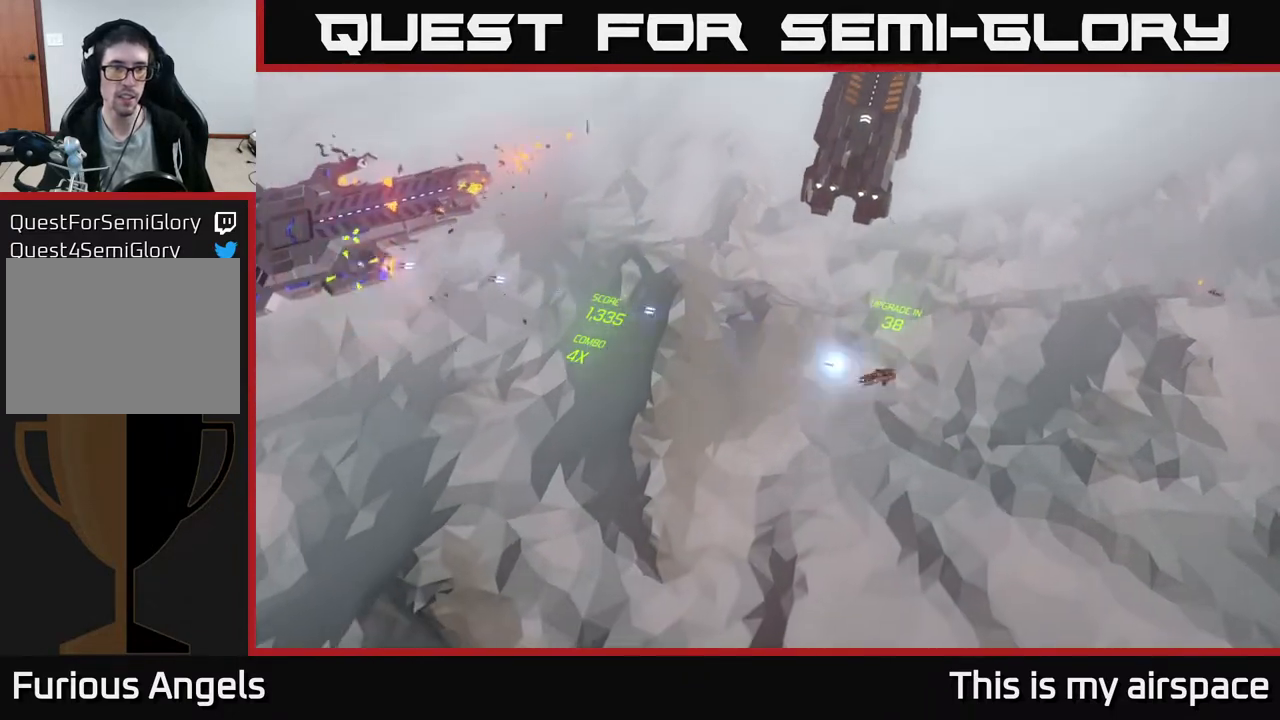
{"buttons": [], "left_stick": "center", "events": [[300, "left_stick", "center"]]}
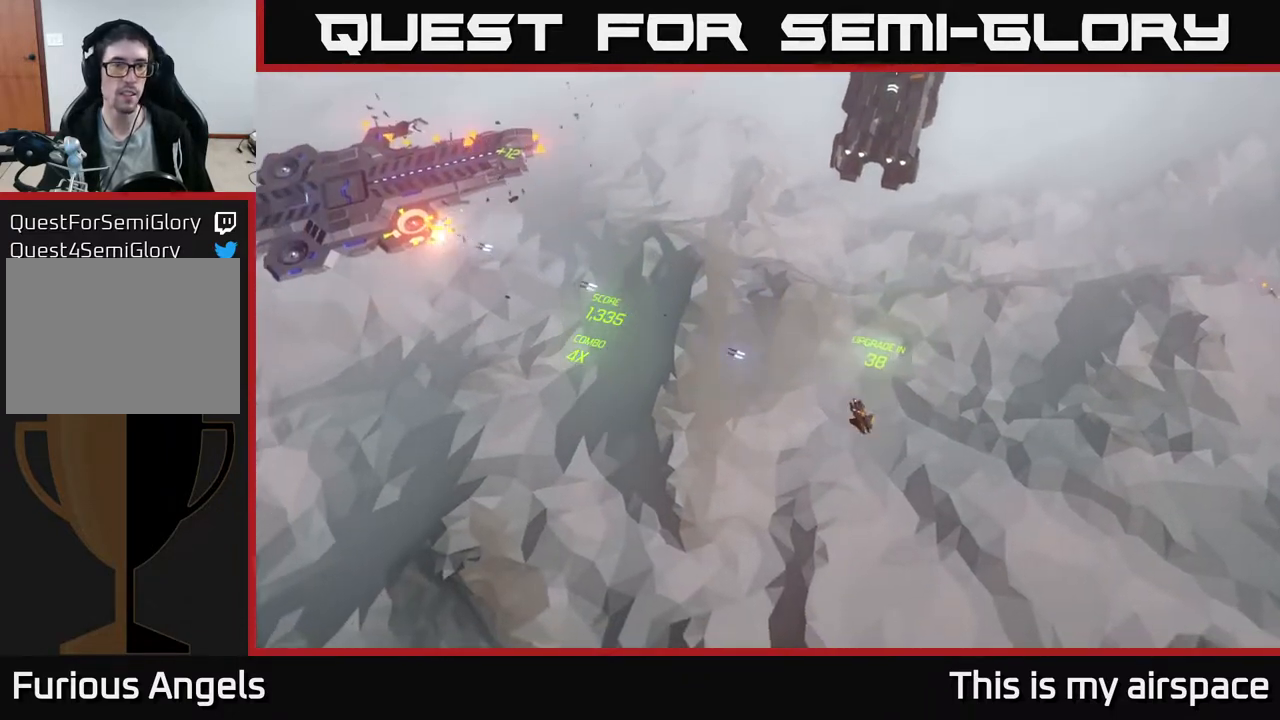
{"buttons": [], "left_stick": "center", "events": []}
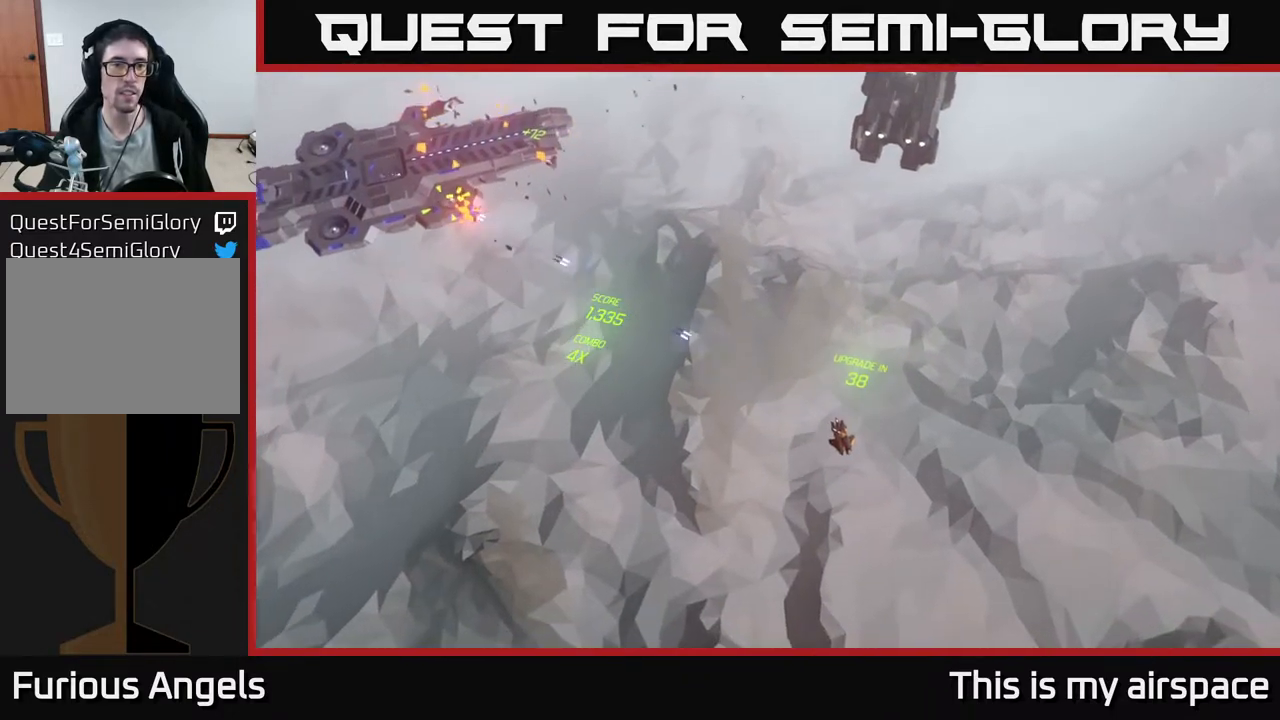
{"buttons": [], "left_stick": "center", "events": []}
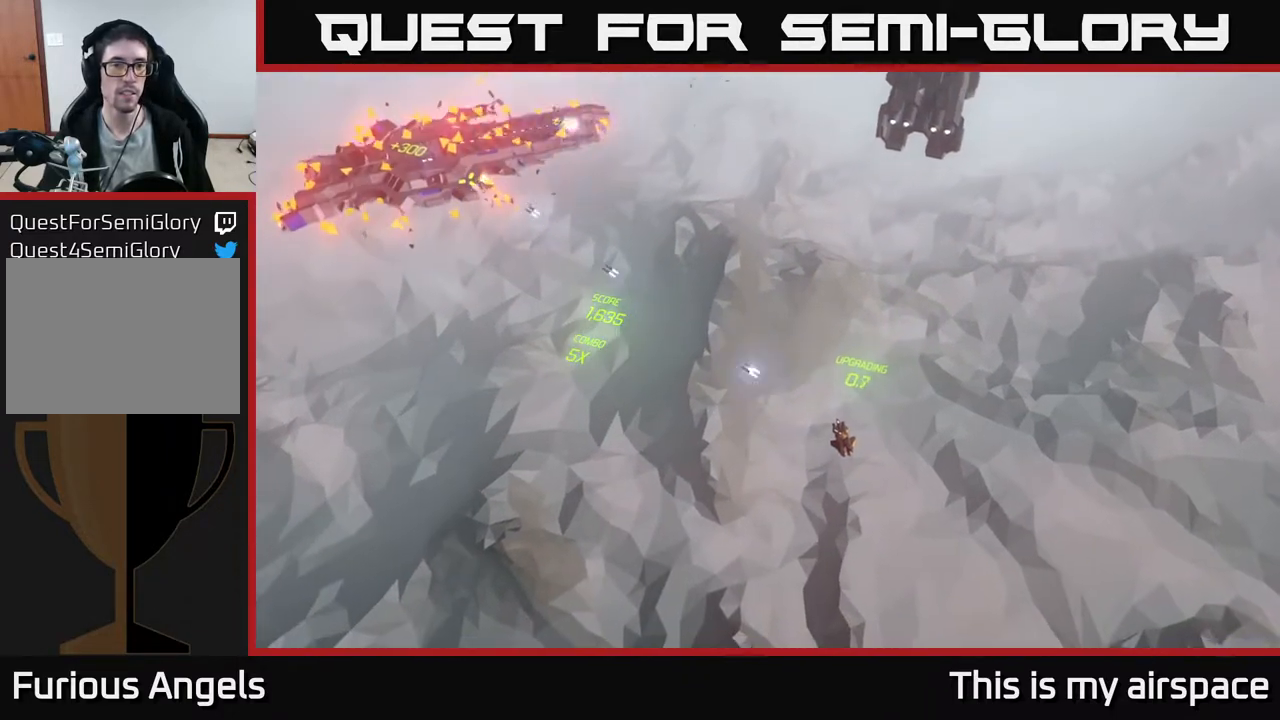
{"buttons": [], "left_stick": "up-right", "events": [[33, "left_stick", "up"], [233, "left_stick", "up-right"]]}
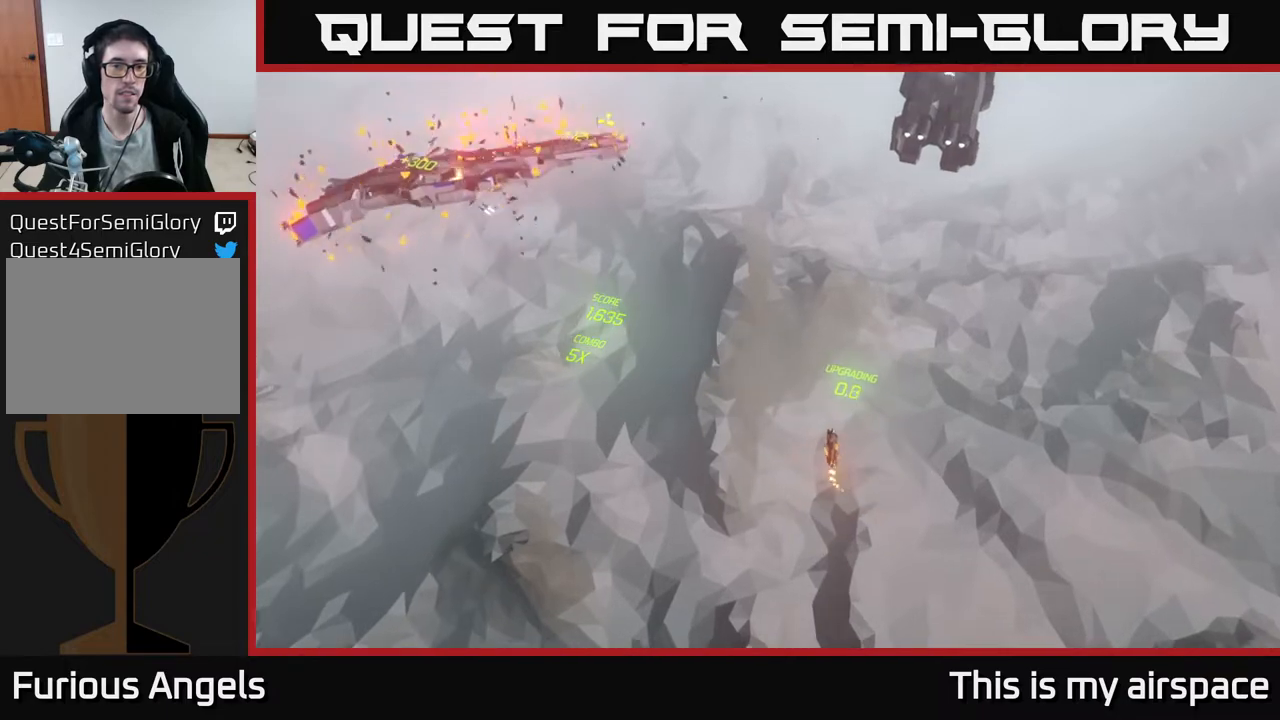
{"buttons": [], "left_stick": "up-right", "events": []}
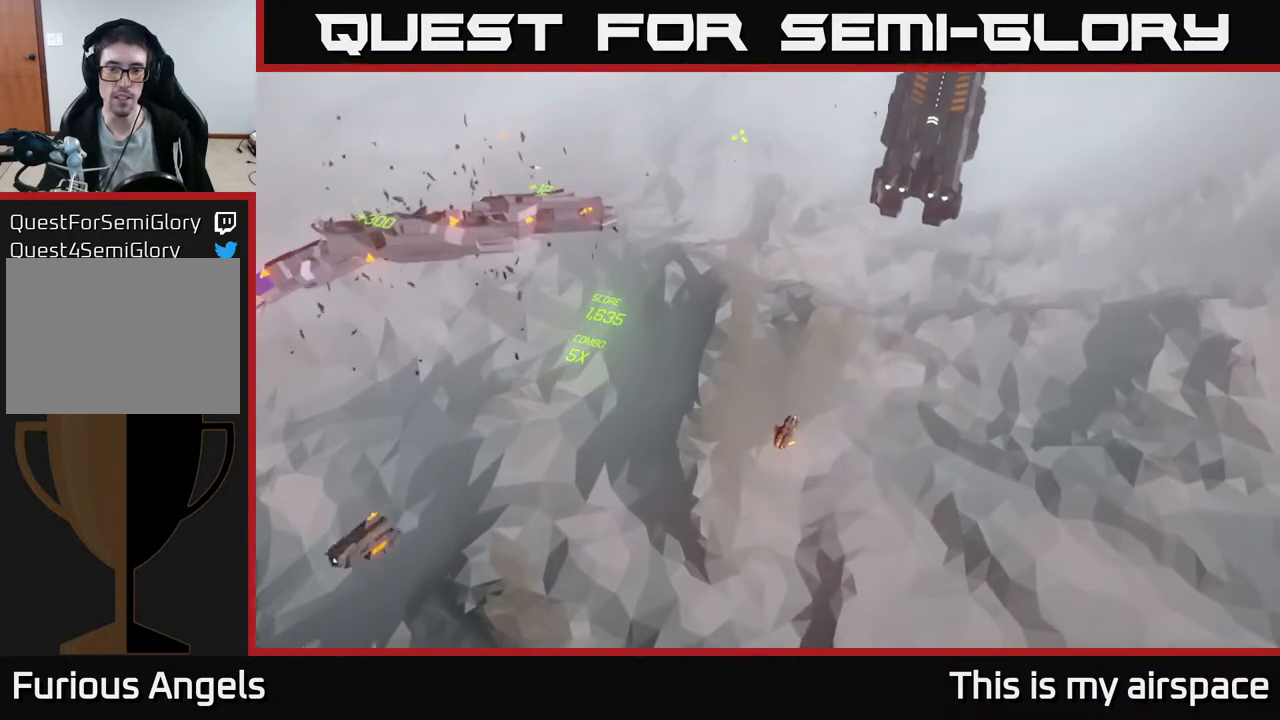
{"buttons": [], "left_stick": "up-right", "events": []}
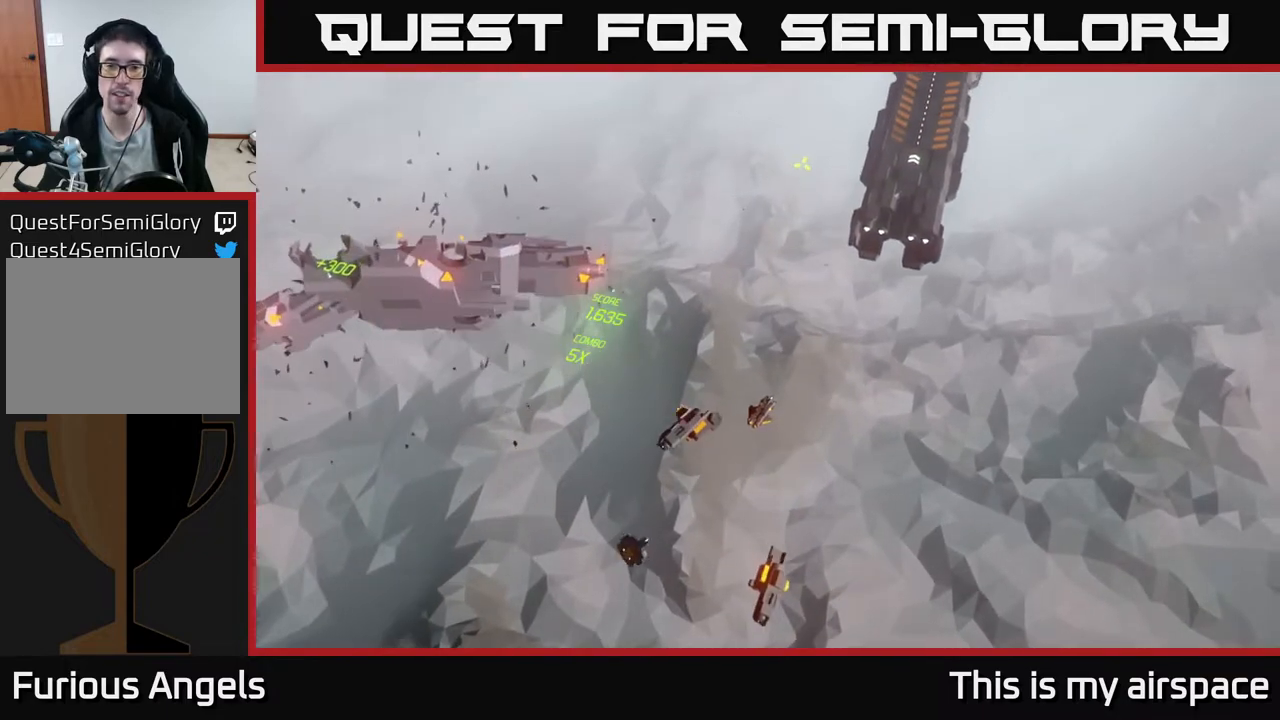
{"buttons": [], "left_stick": "up-right", "events": [[200, "left_stick", "up"], [467, "left_stick", "up-right"]]}
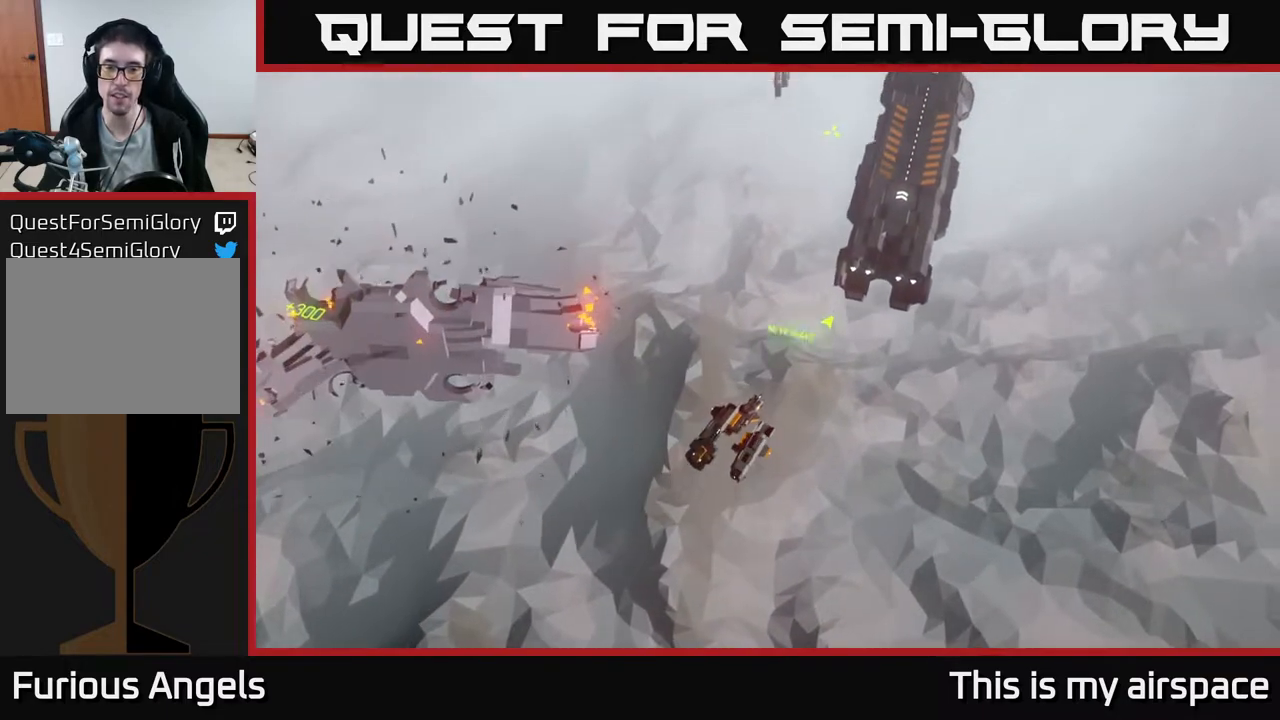
{"buttons": [], "left_stick": "up-right", "events": []}
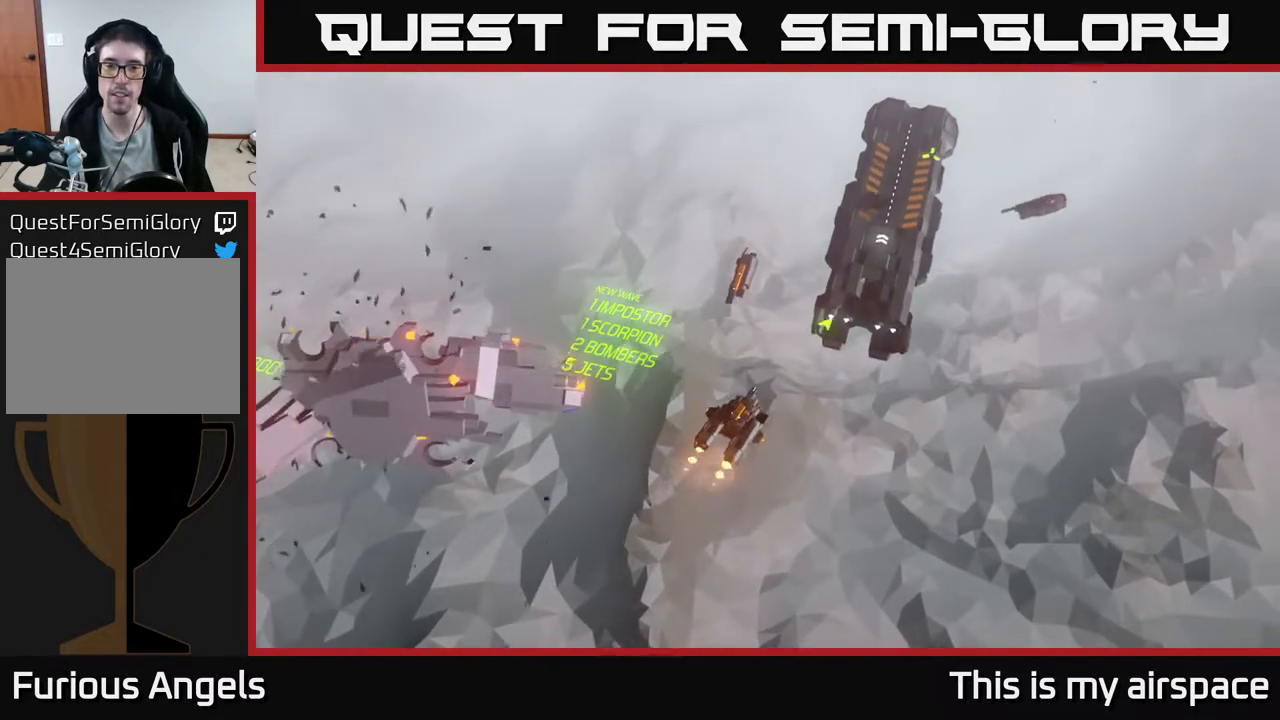
{"buttons": [], "left_stick": "up-right", "events": []}
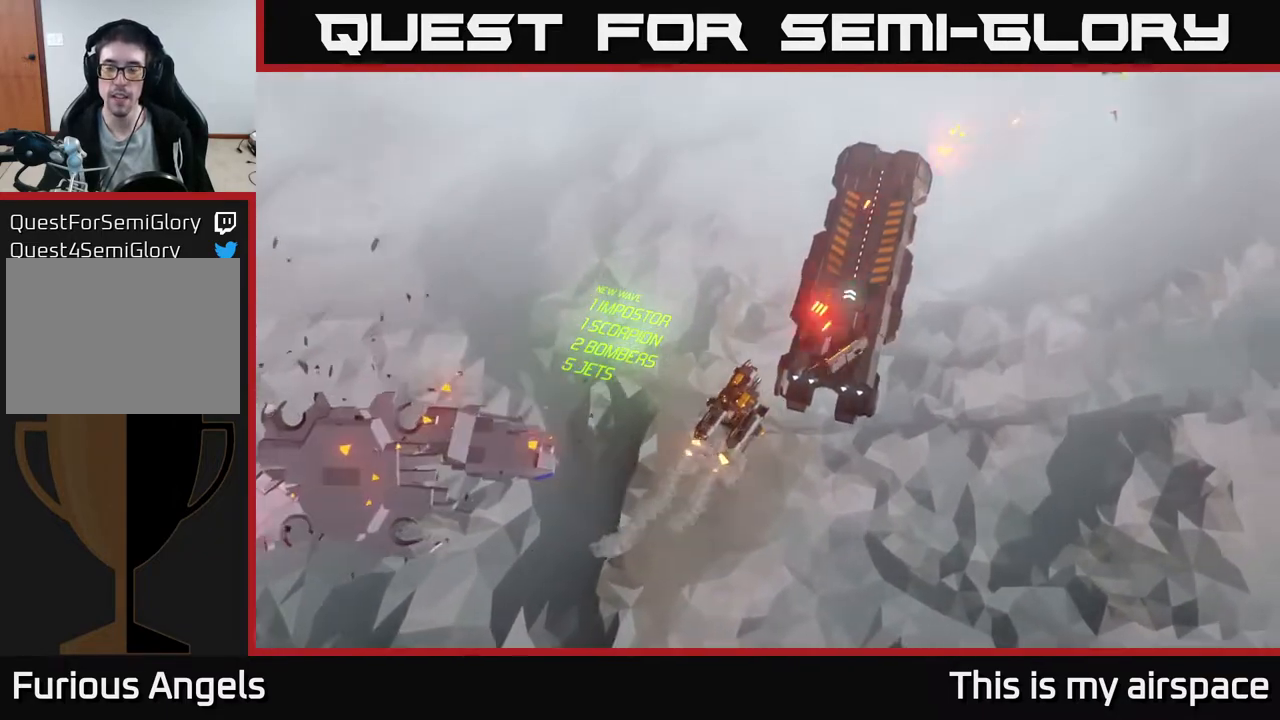
{"buttons": [], "left_stick": "right", "events": [[333, "left_stick", "right"]]}
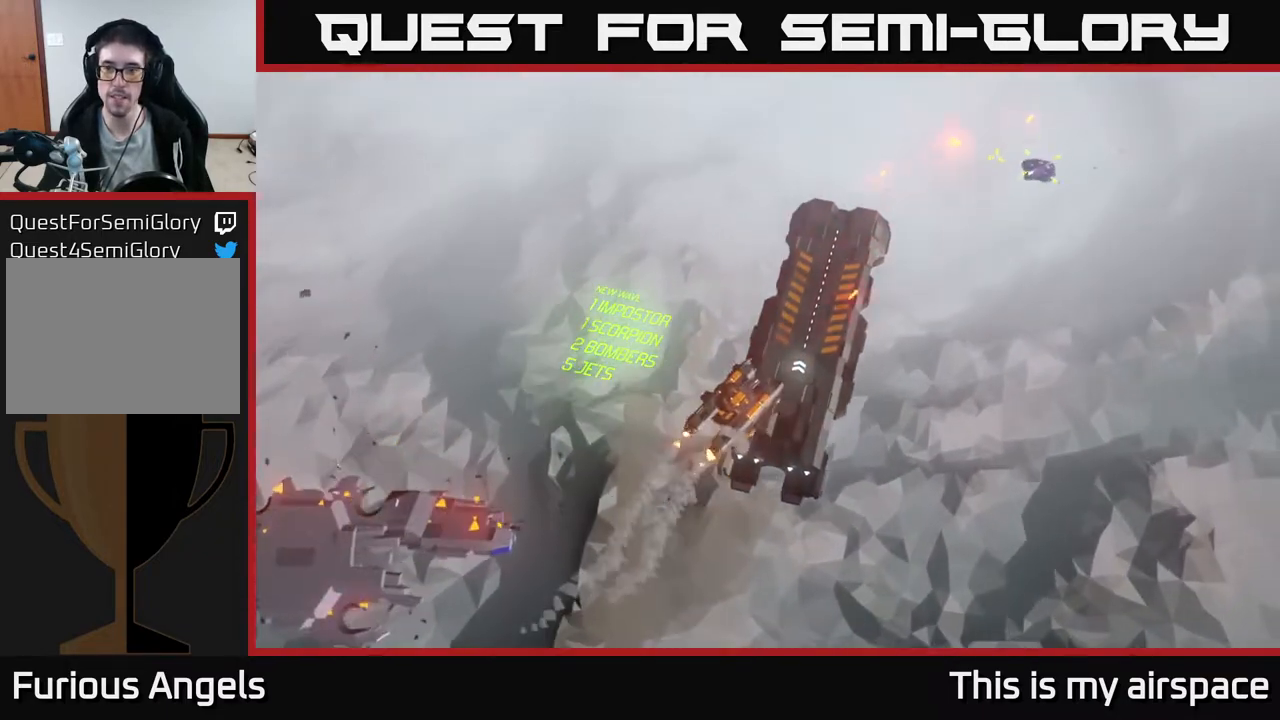
{"buttons": [], "left_stick": "right", "events": []}
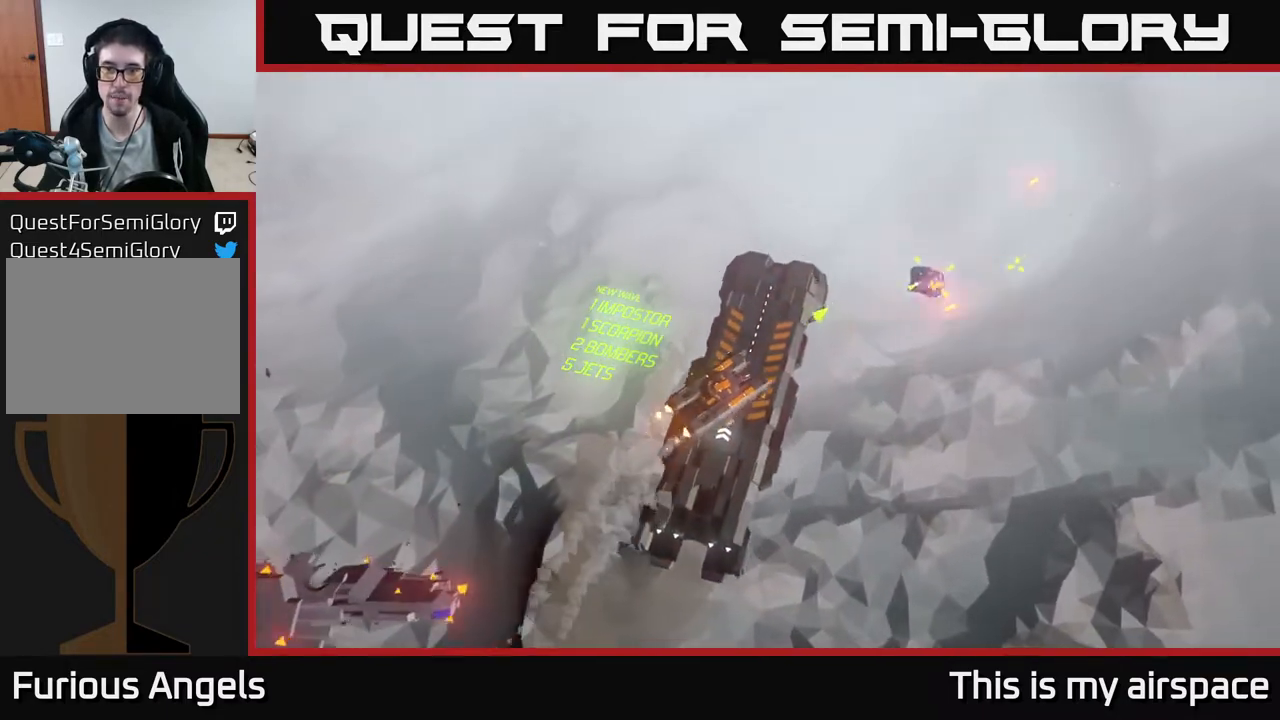
{"buttons": [], "left_stick": "down-right", "events": [[417, "left_stick", "down-right"]]}